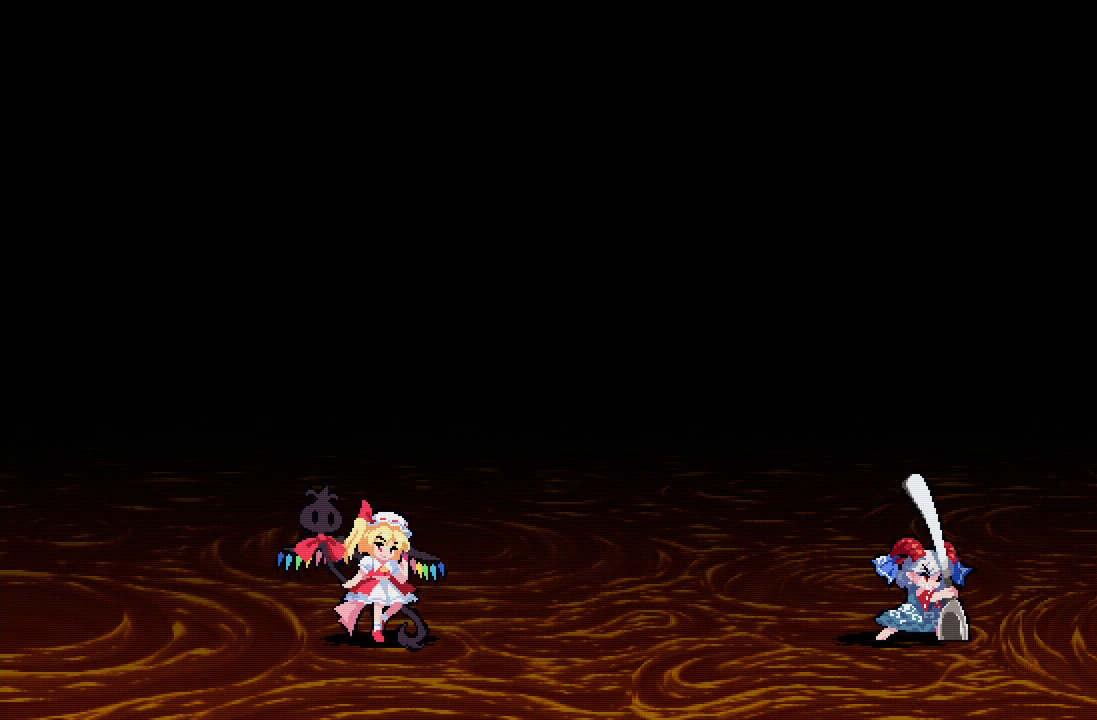
Gameplay with a controller (Xbox layout); each line is a JSON object with the inputs held at the frame after it. "events" lists button and stick changes between this image and that frame as [ms after this image, input, new state], when the widget could be followed in between.
{"buttons": ["DPAD_RIGHT"], "left_stick": "center", "right_stick": "center", "events": []}
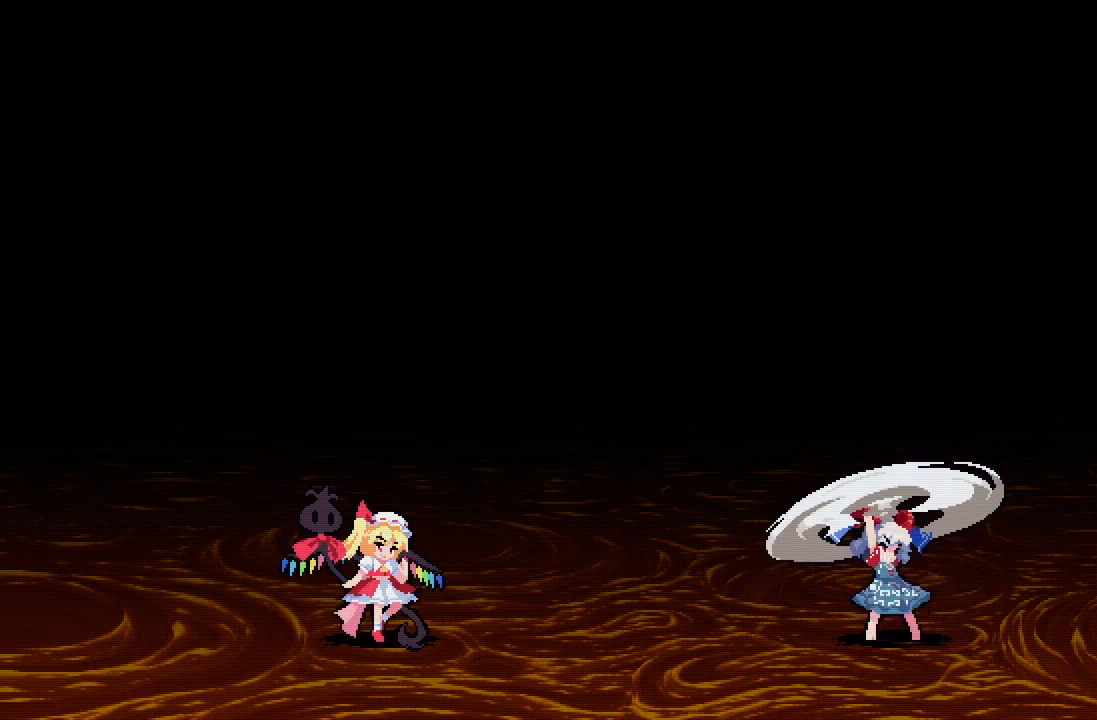
{"buttons": ["DPAD_RIGHT"], "left_stick": "center", "right_stick": "center", "events": [[150, "A", "down"], [233, "A", "up"]]}
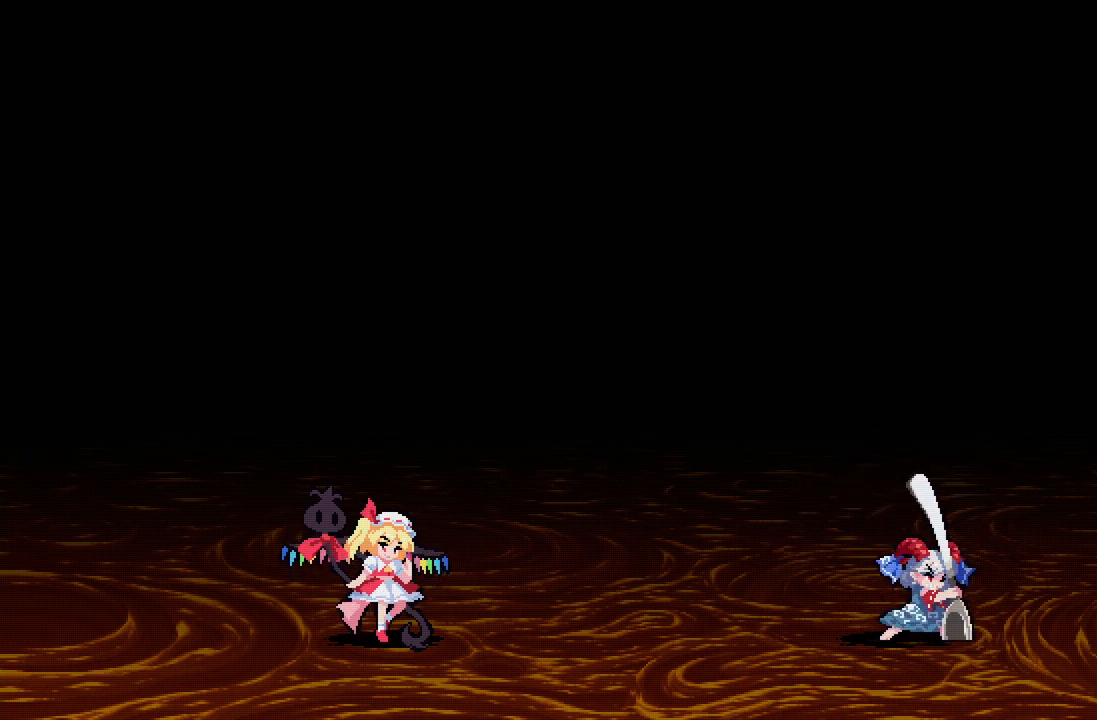
{"buttons": ["DPAD_RIGHT"], "left_stick": "center", "right_stick": "center", "events": [[383, "A", "down"], [500, "A", "up"]]}
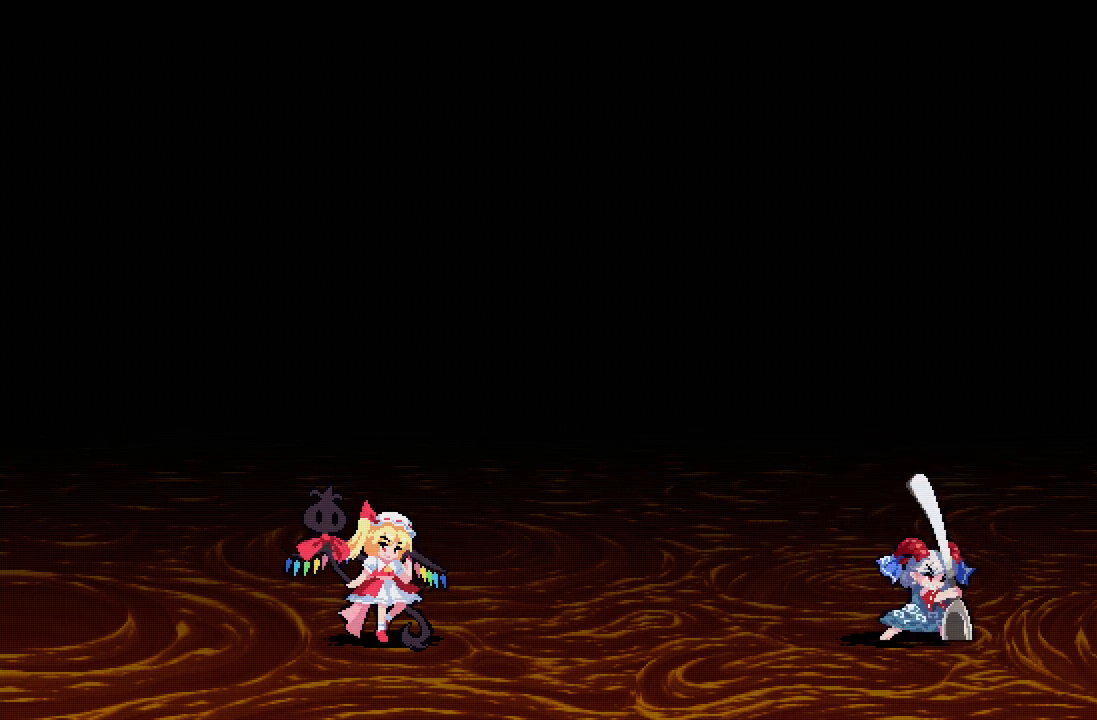
{"buttons": ["DPAD_RIGHT"], "left_stick": "center", "right_stick": "center", "events": []}
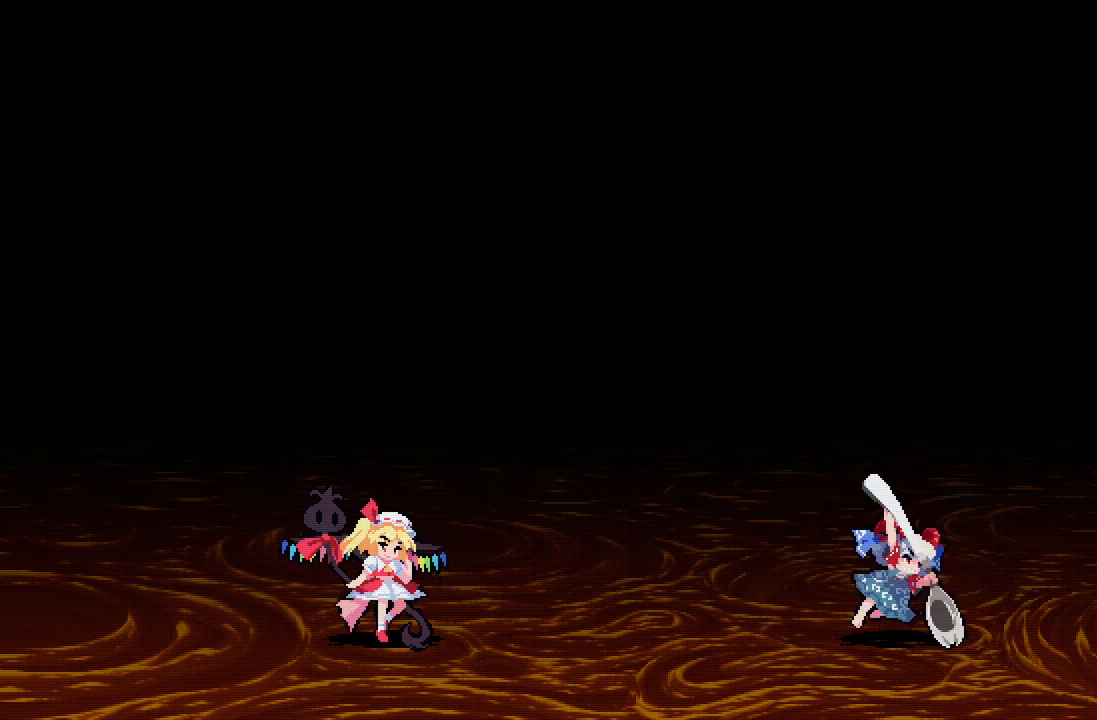
{"buttons": ["DPAD_RIGHT"], "left_stick": "center", "right_stick": "center", "events": [[67, "A", "down"], [183, "A", "up"]]}
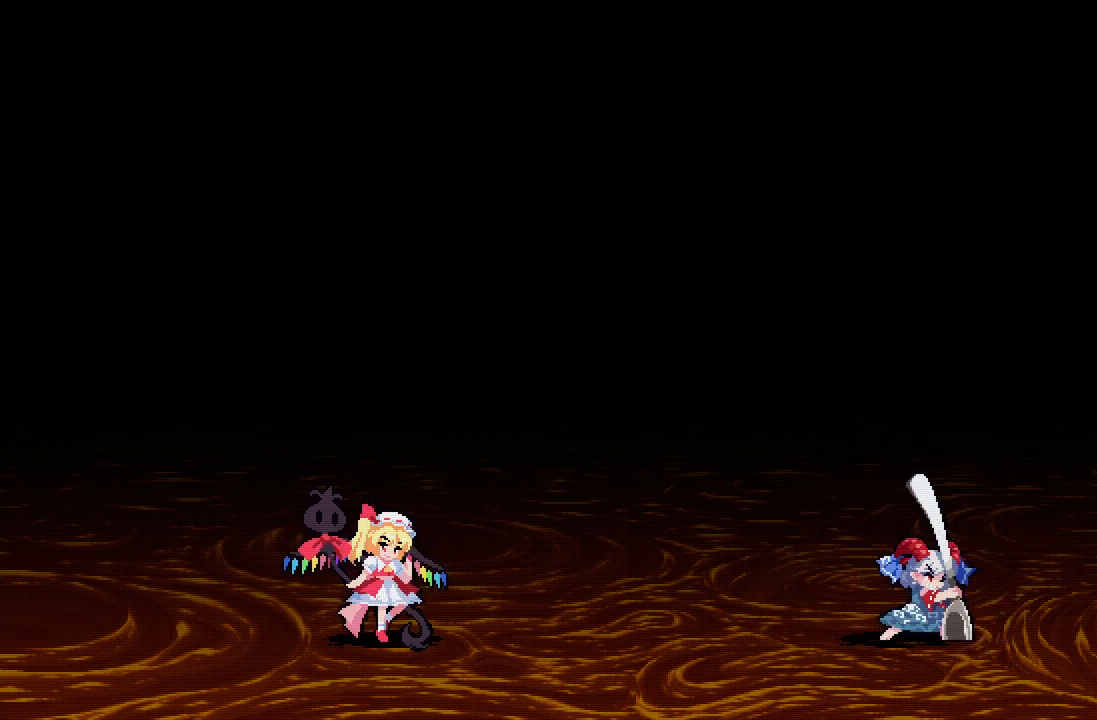
{"buttons": ["DPAD_RIGHT"], "left_stick": "center", "right_stick": "center", "events": [[267, "A", "down"], [367, "A", "up"]]}
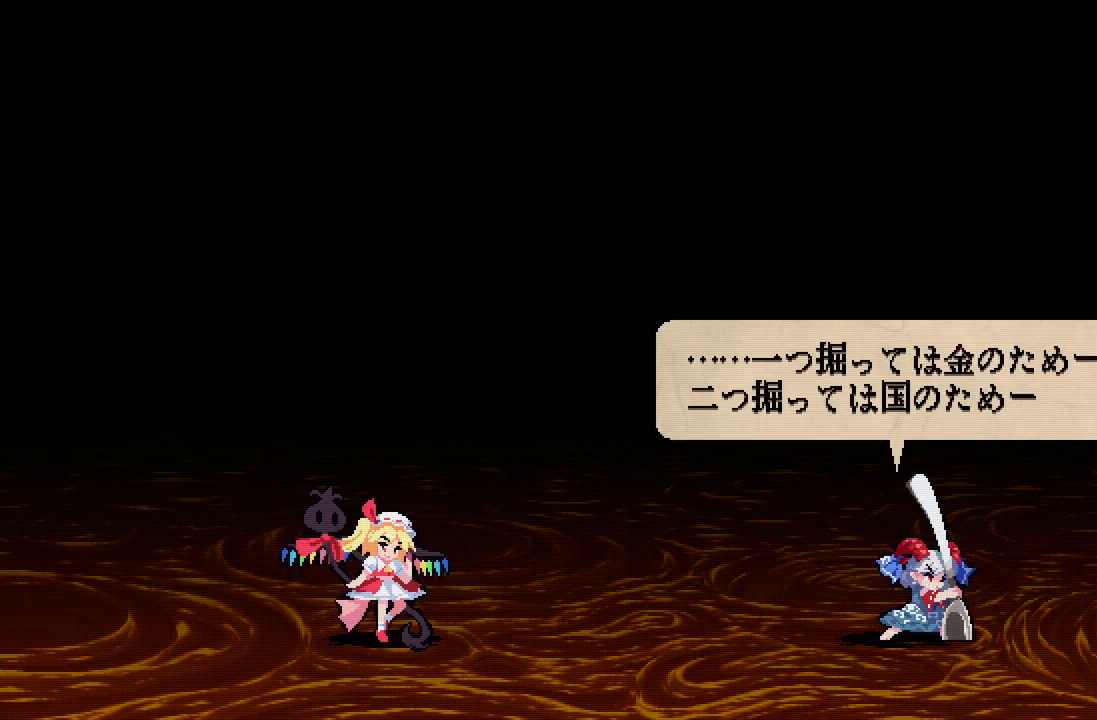
{"buttons": ["A", "DPAD_RIGHT"], "left_stick": "center", "right_stick": "center", "events": [[450, "A", "down"]]}
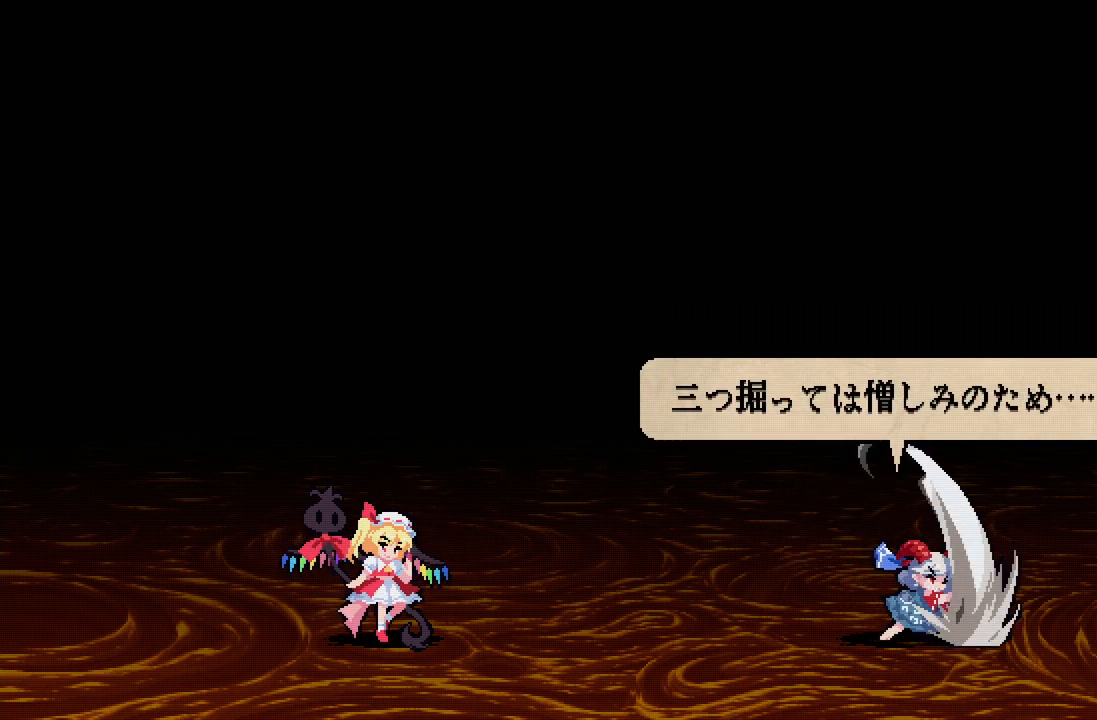
{"buttons": ["DPAD_RIGHT"], "left_stick": "center", "right_stick": "center", "events": [[50, "A", "up"]]}
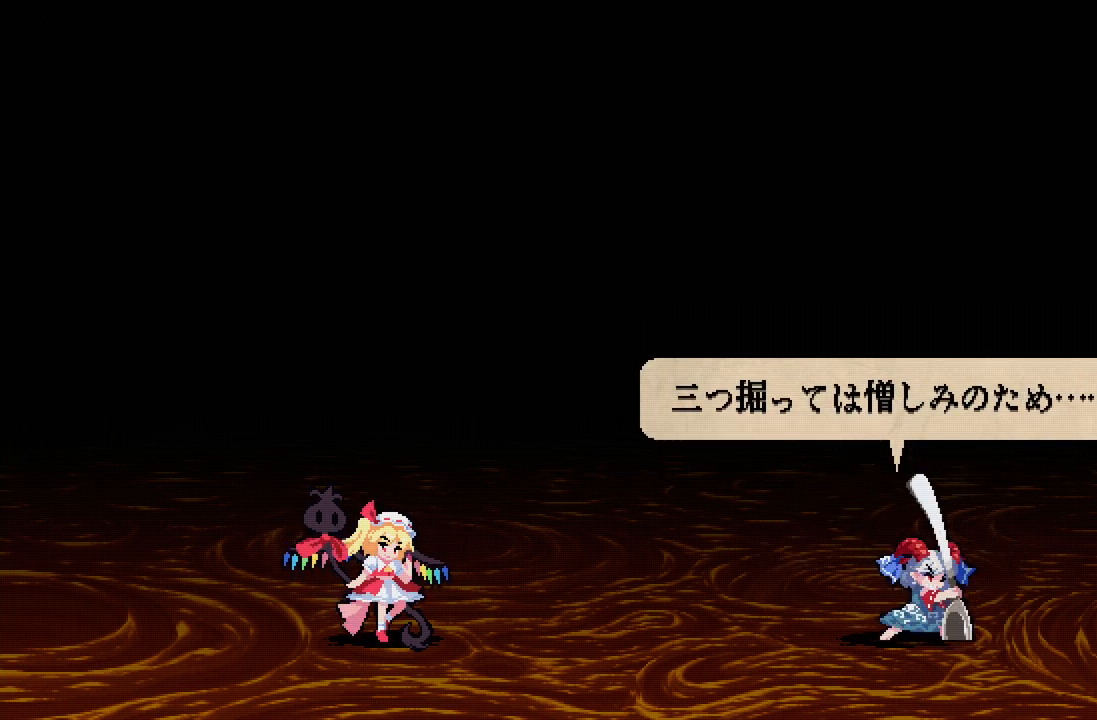
{"buttons": ["DPAD_RIGHT"], "left_stick": "center", "right_stick": "center", "events": [[100, "A", "down"], [167, "A", "up"]]}
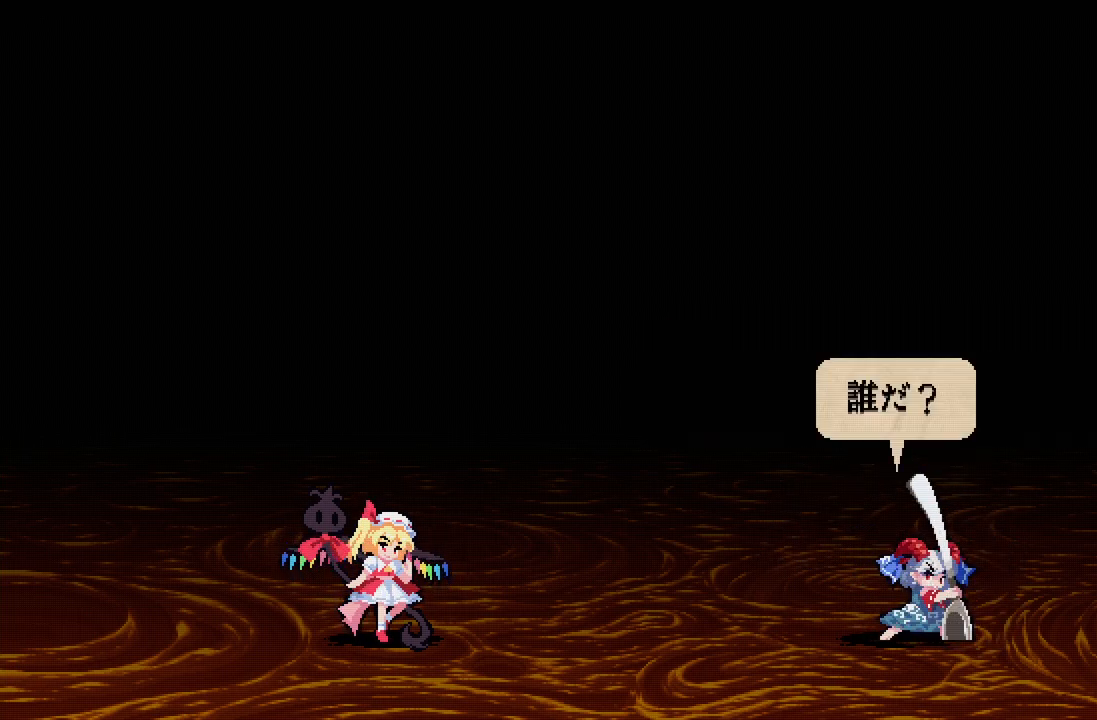
{"buttons": ["DPAD_RIGHT"], "left_stick": "center", "right_stick": "center", "events": [[233, "A", "down"], [317, "A", "up"]]}
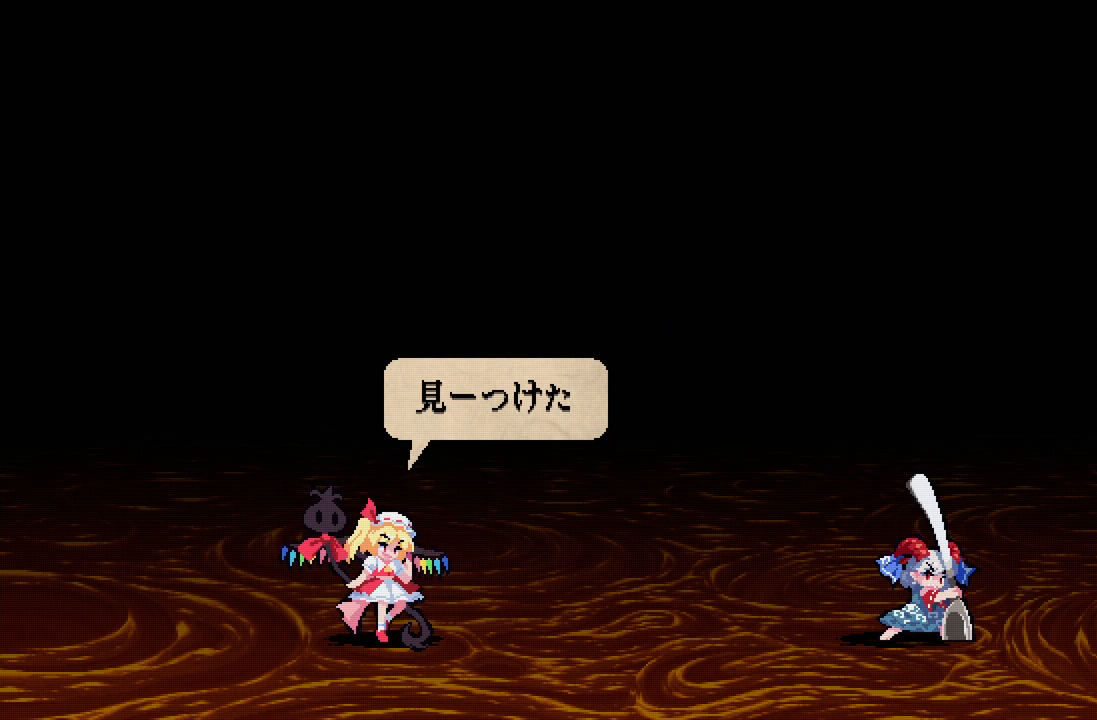
{"buttons": ["A", "DPAD_RIGHT"], "left_stick": "center", "right_stick": "center", "events": [[450, "A", "down"]]}
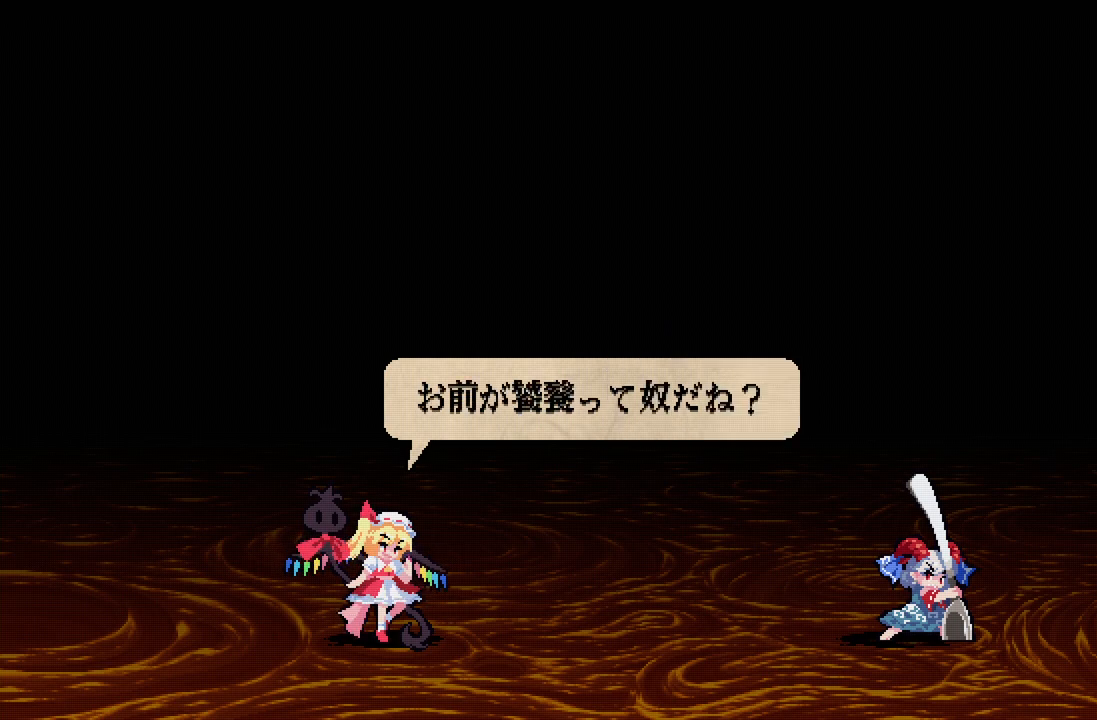
{"buttons": ["DPAD_RIGHT"], "left_stick": "center", "right_stick": "center", "events": [[33, "A", "up"]]}
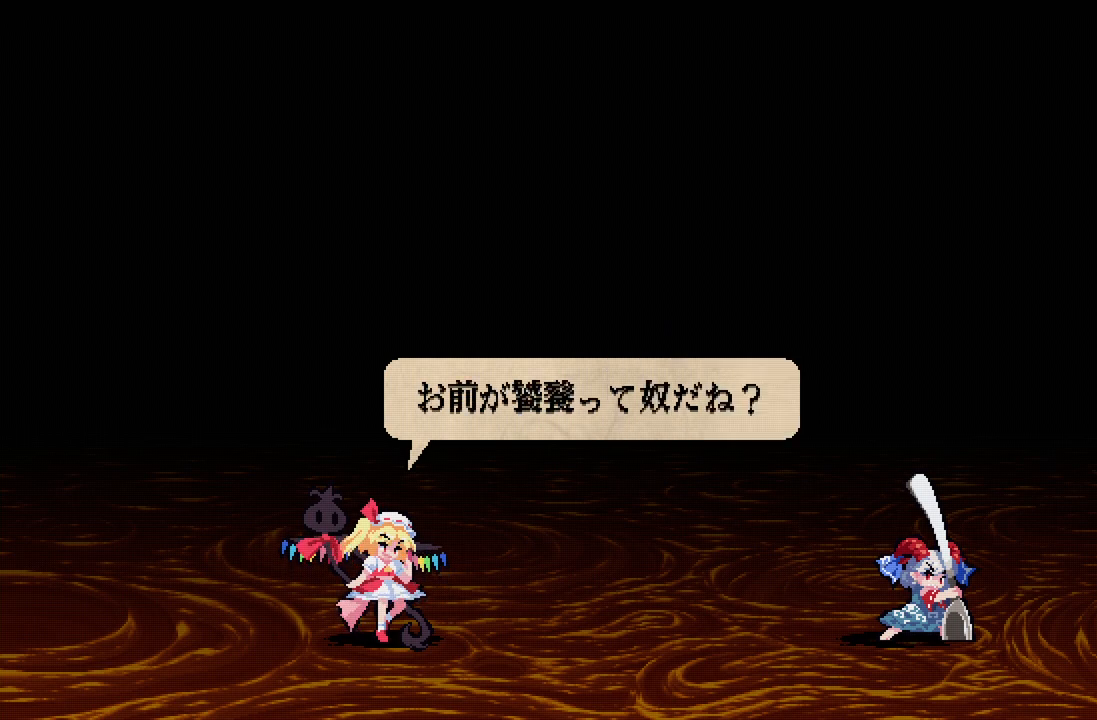
{"buttons": ["DPAD_RIGHT"], "left_stick": "center", "right_stick": "center", "events": [[83, "A", "down"], [183, "A", "up"]]}
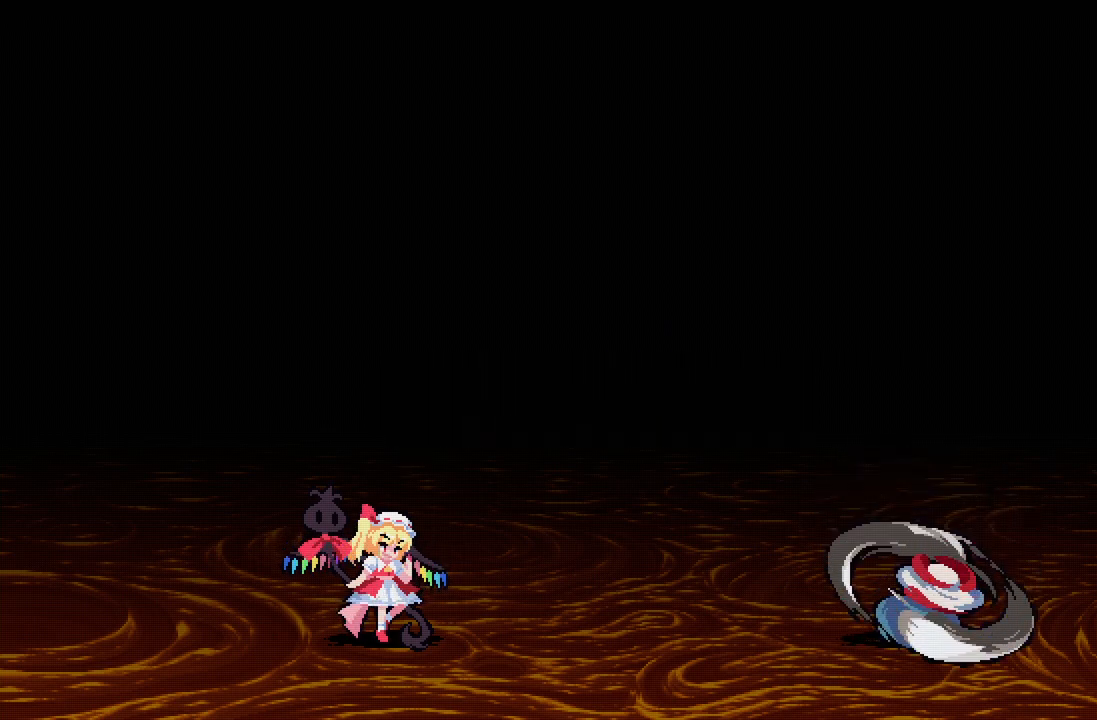
{"buttons": ["DPAD_RIGHT"], "left_stick": "center", "right_stick": "center", "events": []}
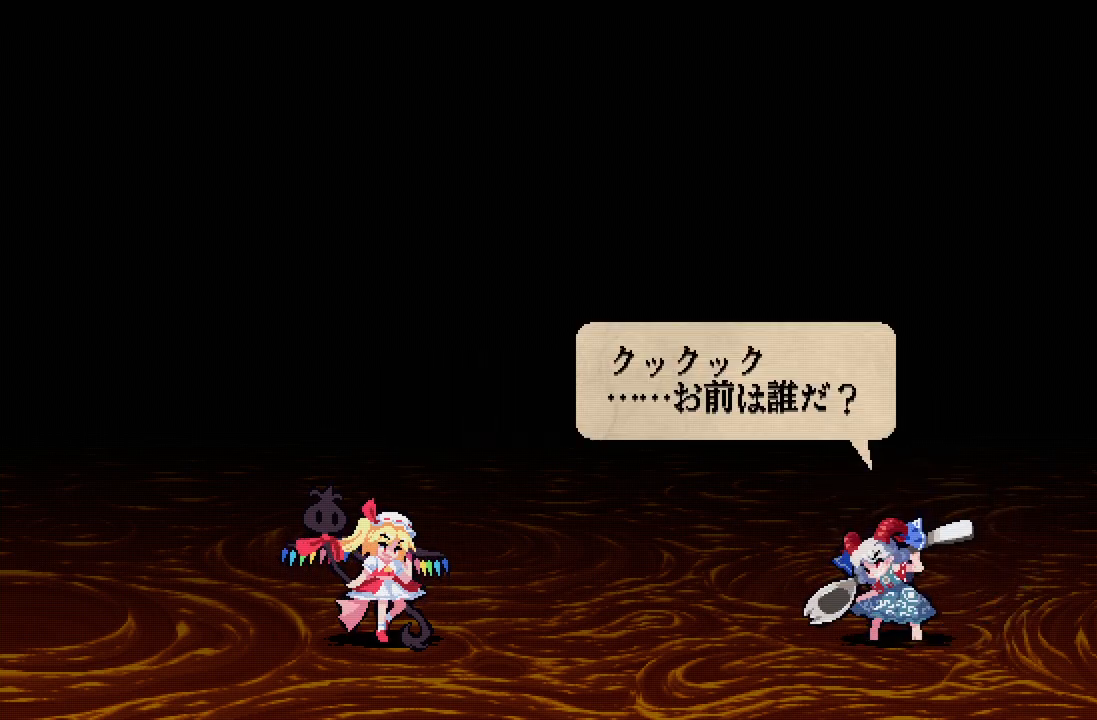
{"buttons": ["A", "DPAD_RIGHT"], "left_stick": "center", "right_stick": "center", "events": [[450, "A", "down"]]}
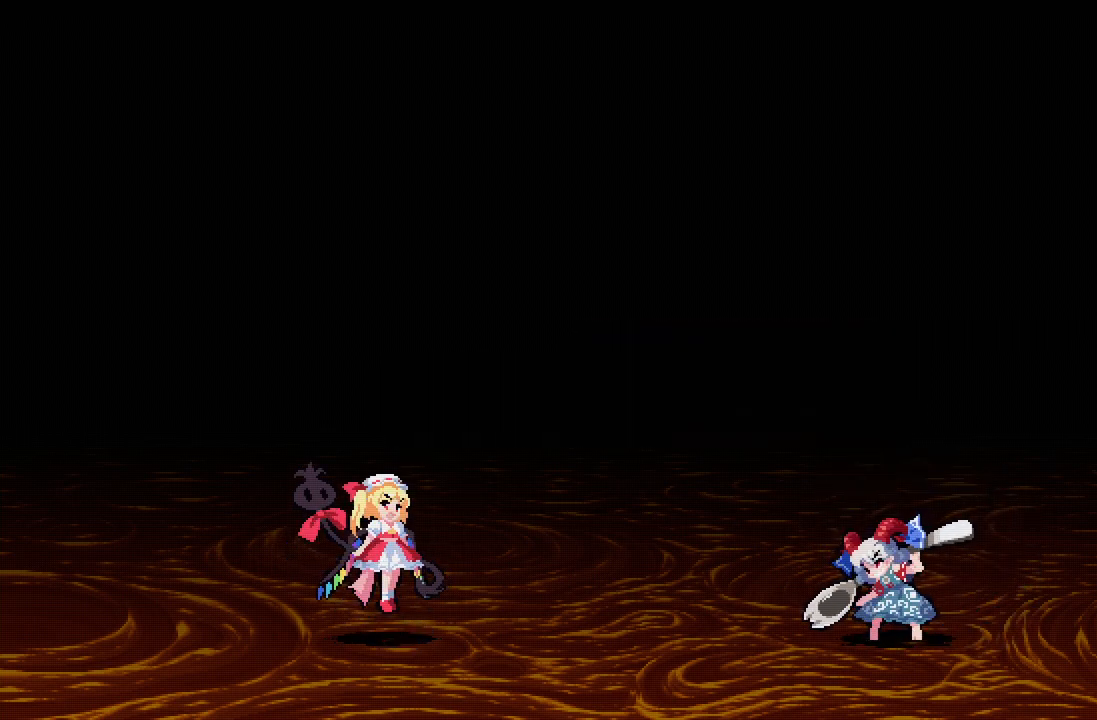
{"buttons": ["DPAD_RIGHT"], "left_stick": "center", "right_stick": "center", "events": [[50, "A", "up"]]}
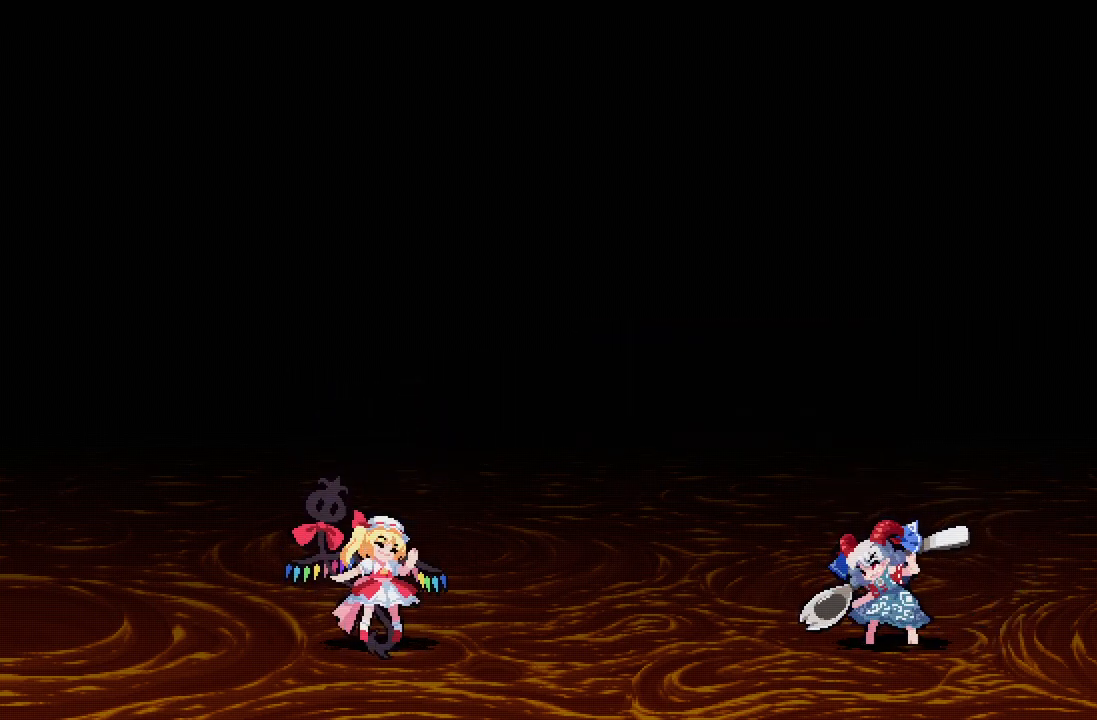
{"buttons": ["DPAD_RIGHT"], "left_stick": "center", "right_stick": "center", "events": []}
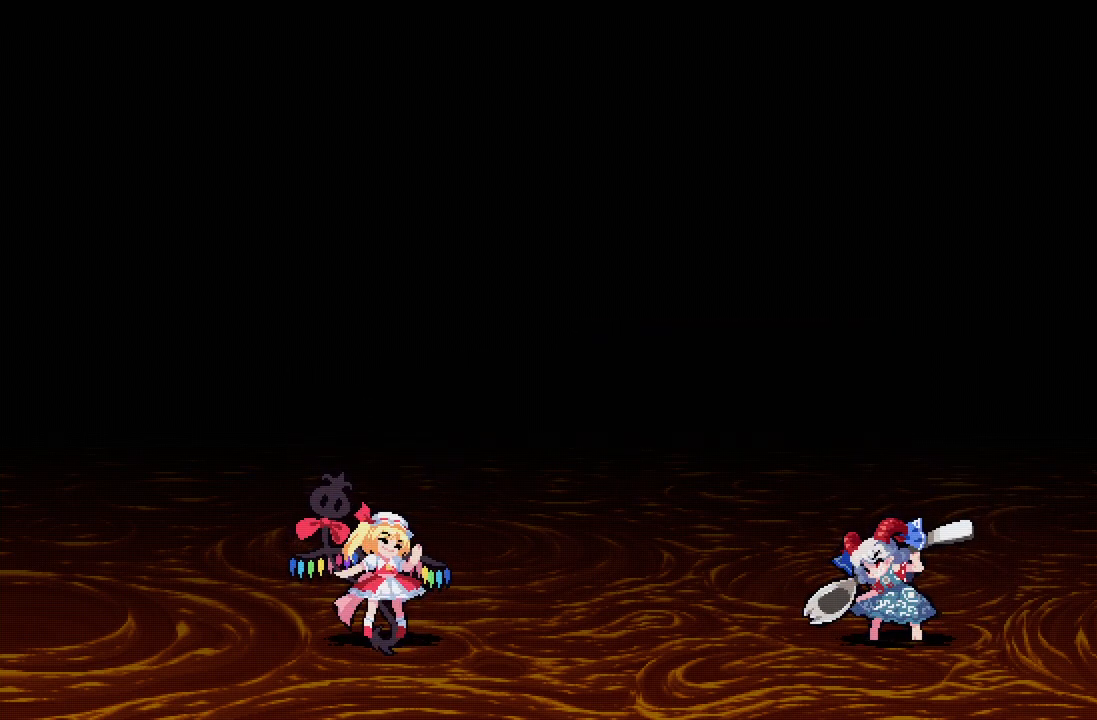
{"buttons": ["DPAD_RIGHT"], "left_stick": "center", "right_stick": "center", "events": [[83, "A", "down"], [217, "A", "up"]]}
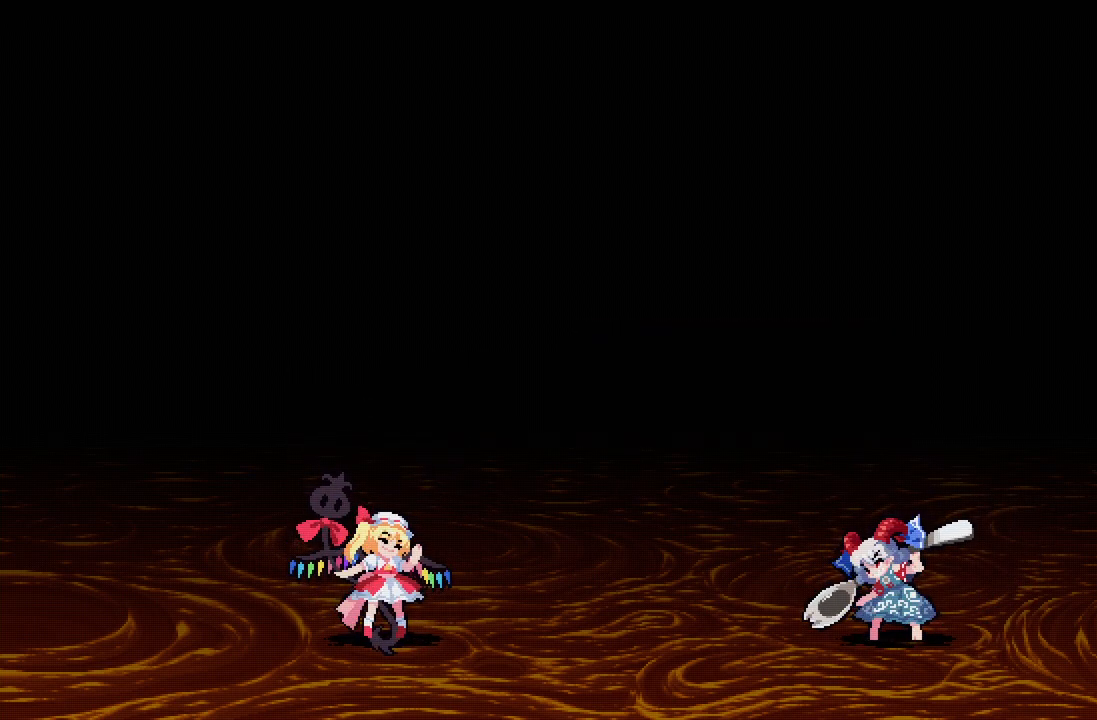
{"buttons": ["DPAD_RIGHT"], "left_stick": "center", "right_stick": "center", "events": [[383, "A", "down"], [467, "A", "up"]]}
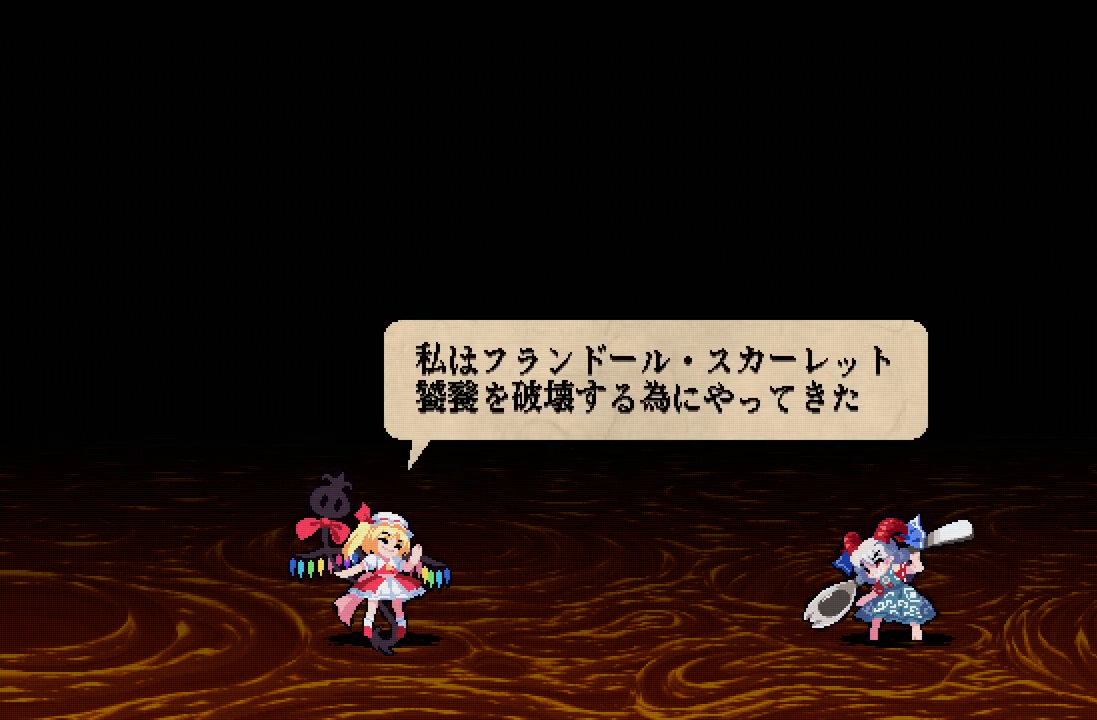
{"buttons": ["DPAD_RIGHT"], "left_stick": "center", "right_stick": "center", "events": []}
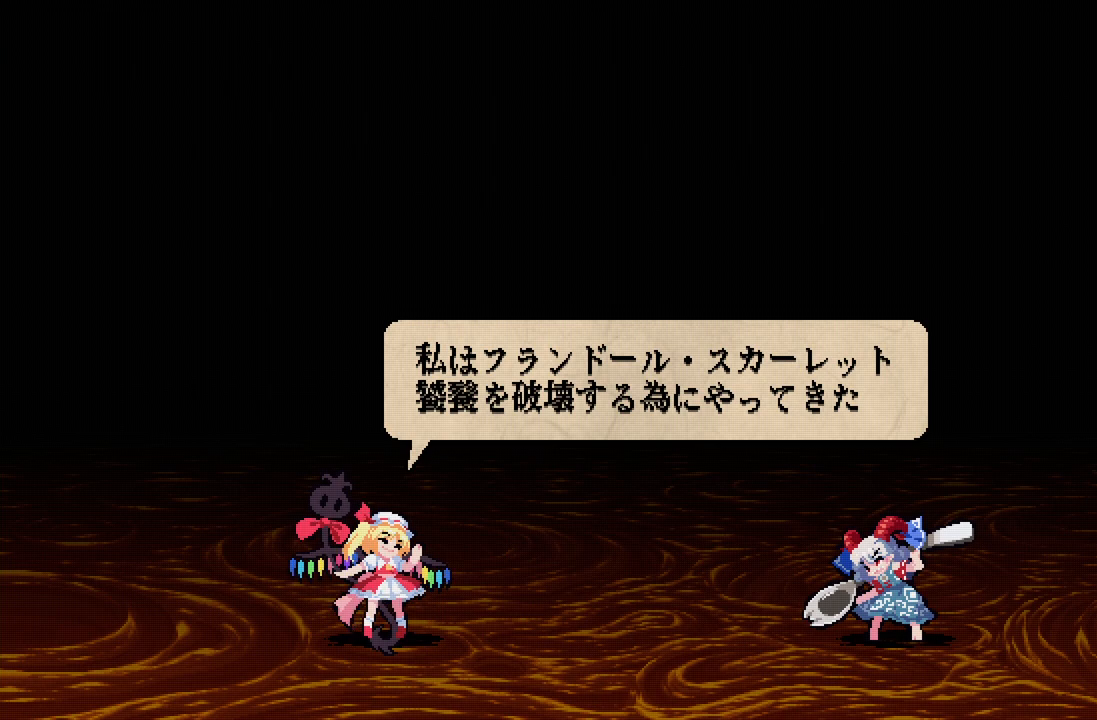
{"buttons": ["DPAD_RIGHT"], "left_stick": "center", "right_stick": "center", "events": [[117, "A", "down"], [200, "A", "up"]]}
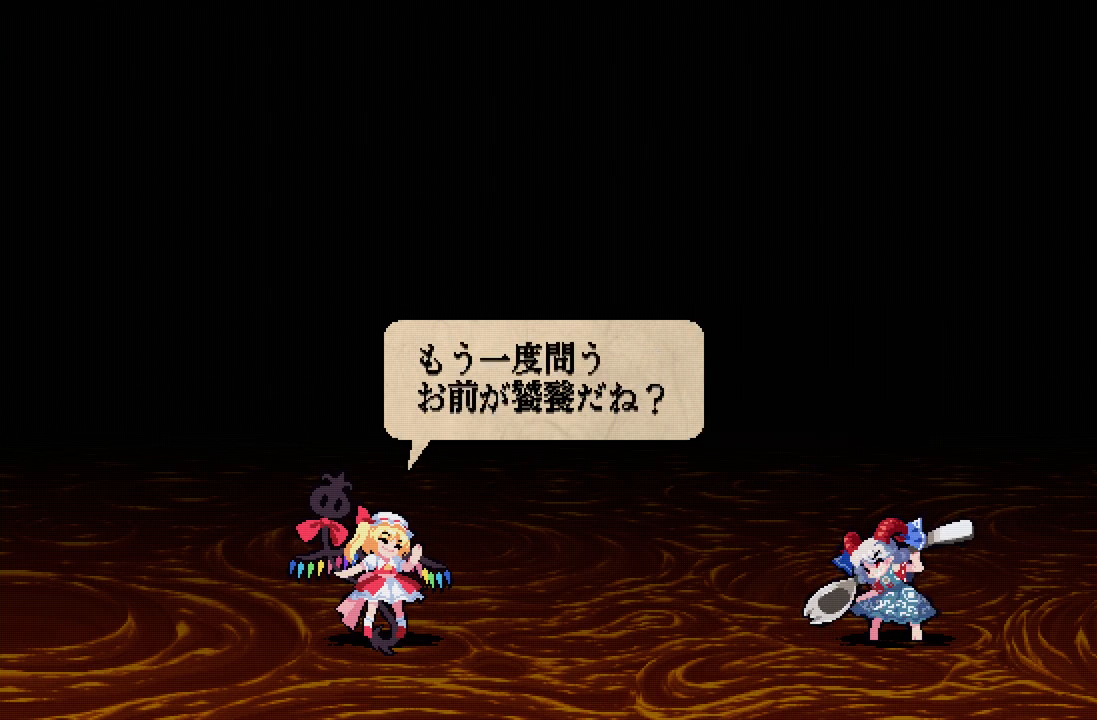
{"buttons": ["DPAD_RIGHT"], "left_stick": "center", "right_stick": "center", "events": [[350, "A", "down"], [433, "A", "up"]]}
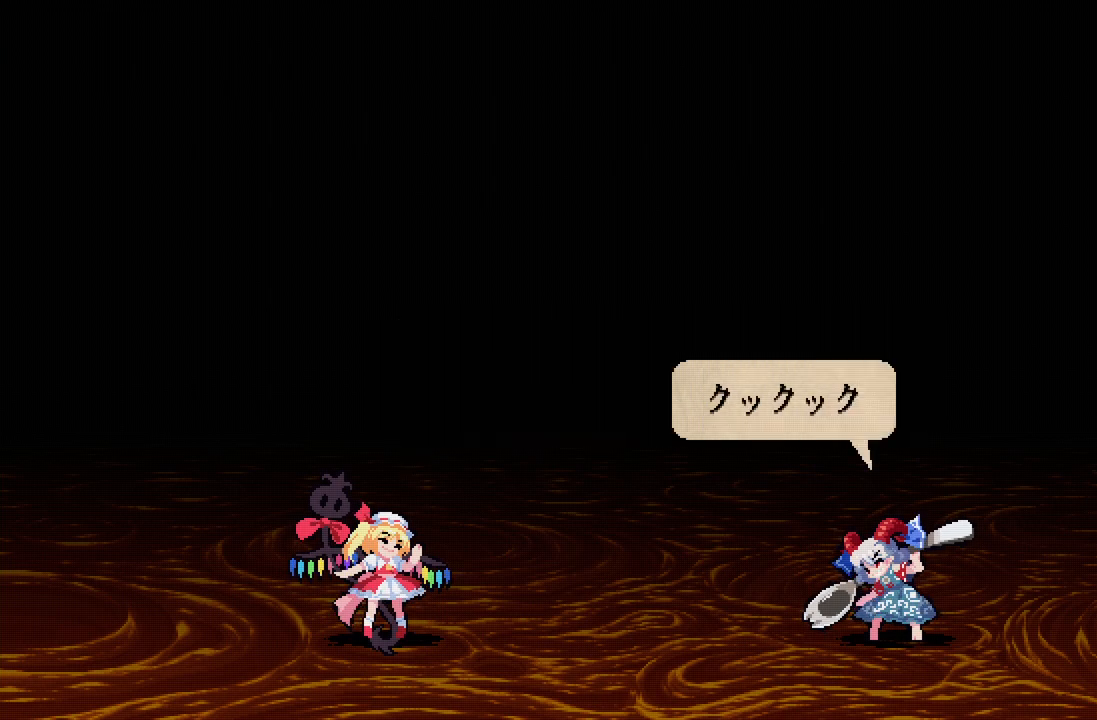
{"buttons": ["A", "DPAD_RIGHT"], "left_stick": "center", "right_stick": "center", "events": [[500, "A", "down"]]}
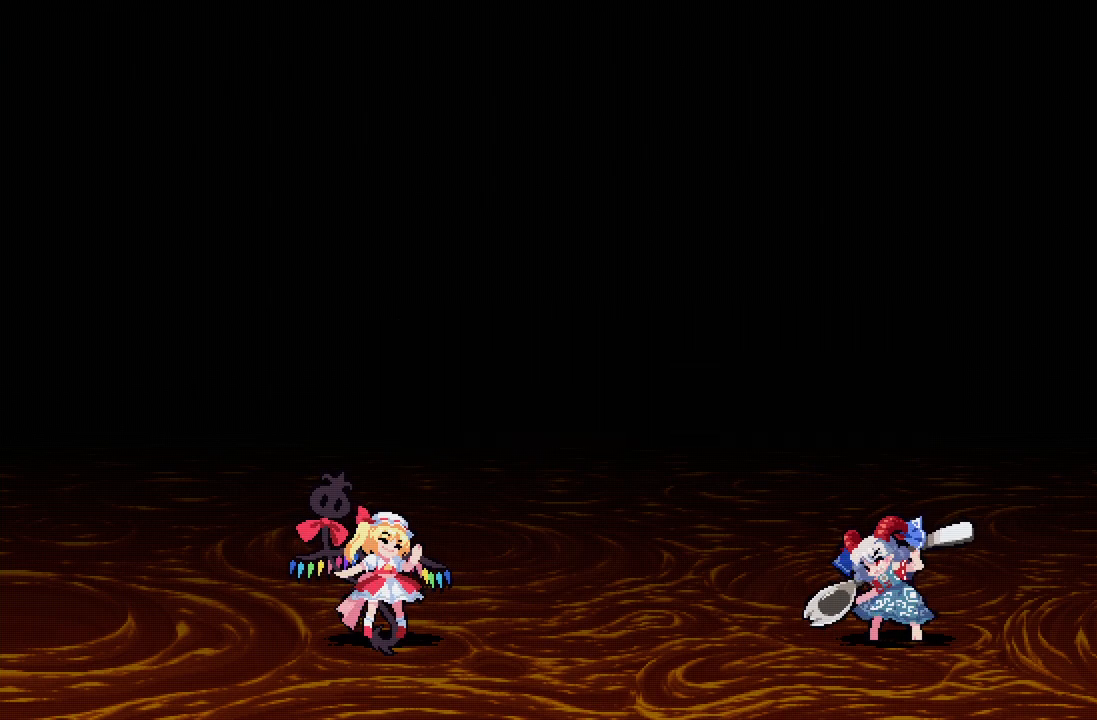
{"buttons": ["DPAD_RIGHT"], "left_stick": "center", "right_stick": "center", "events": [[100, "A", "up"]]}
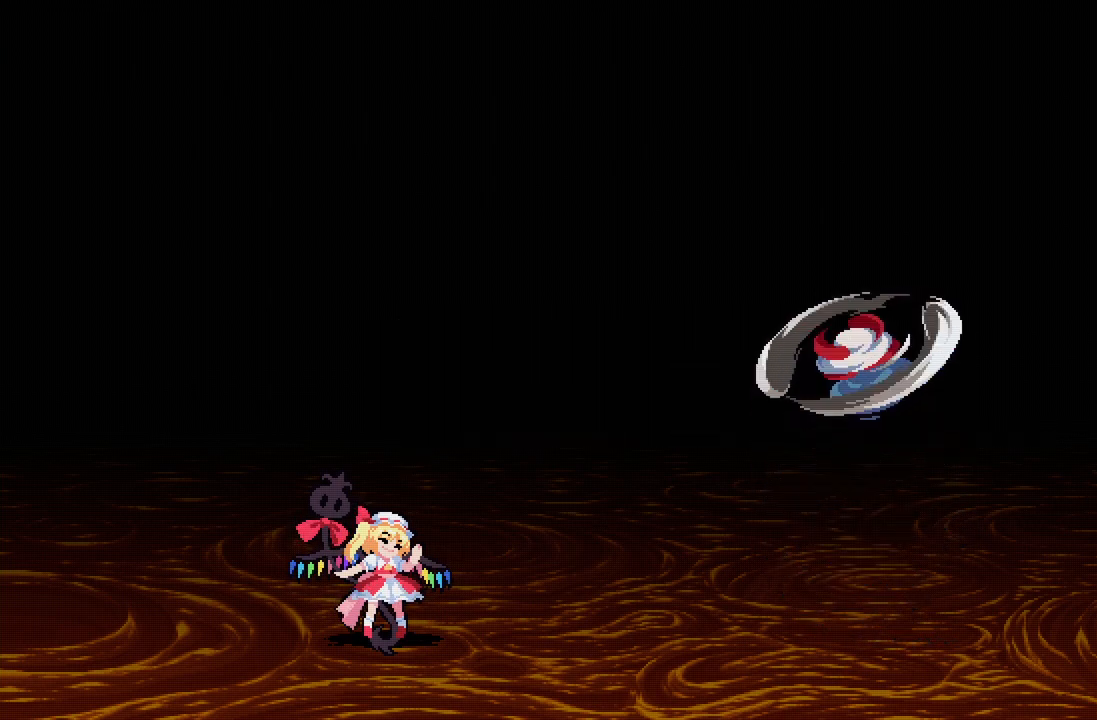
{"buttons": ["DPAD_RIGHT"], "left_stick": "center", "right_stick": "center", "events": []}
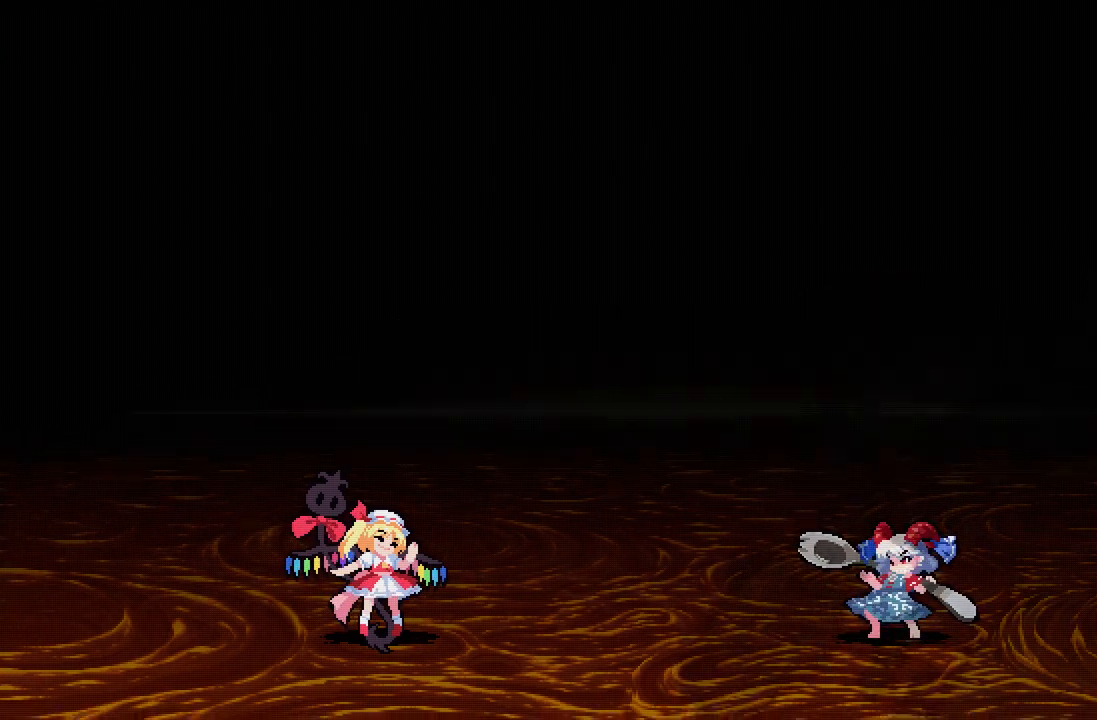
{"buttons": ["DPAD_RIGHT"], "left_stick": "center", "right_stick": "center", "events": []}
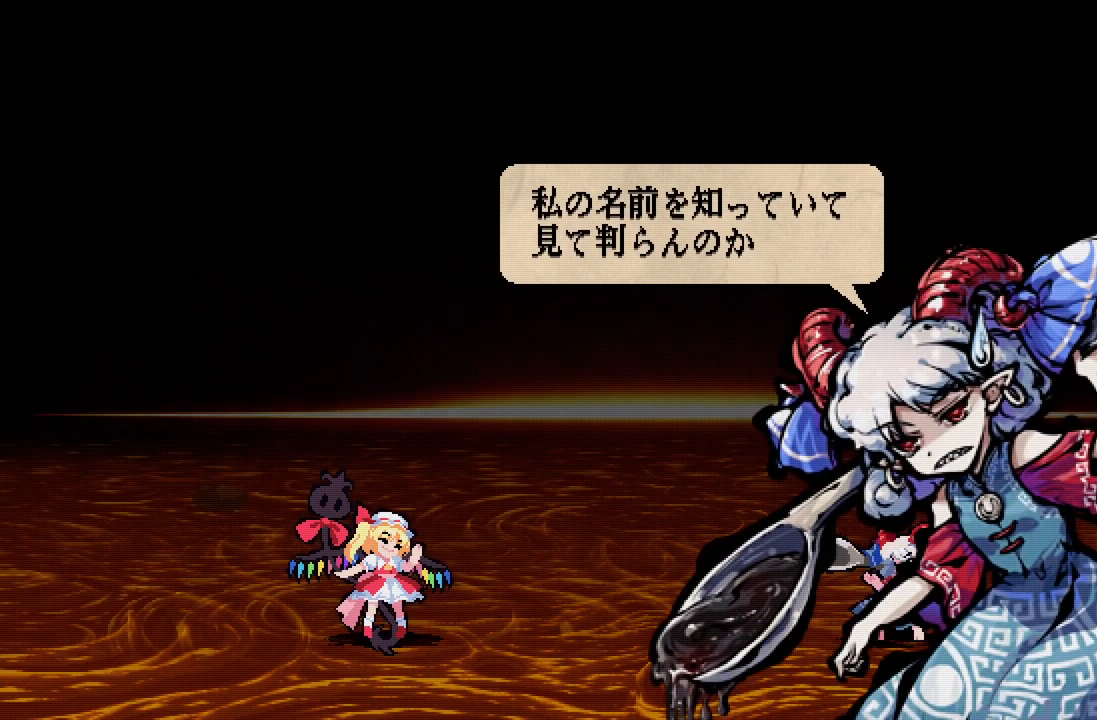
{"buttons": ["DPAD_RIGHT"], "left_stick": "center", "right_stick": "center", "events": []}
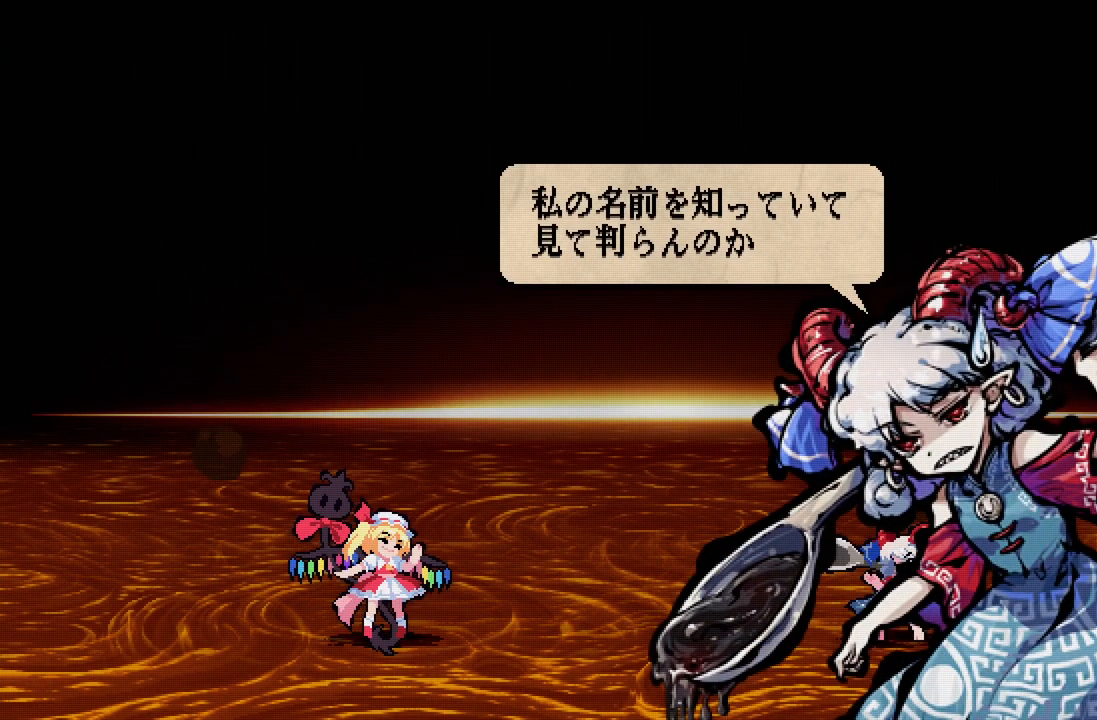
{"buttons": ["DPAD_RIGHT"], "left_stick": "center", "right_stick": "center", "events": []}
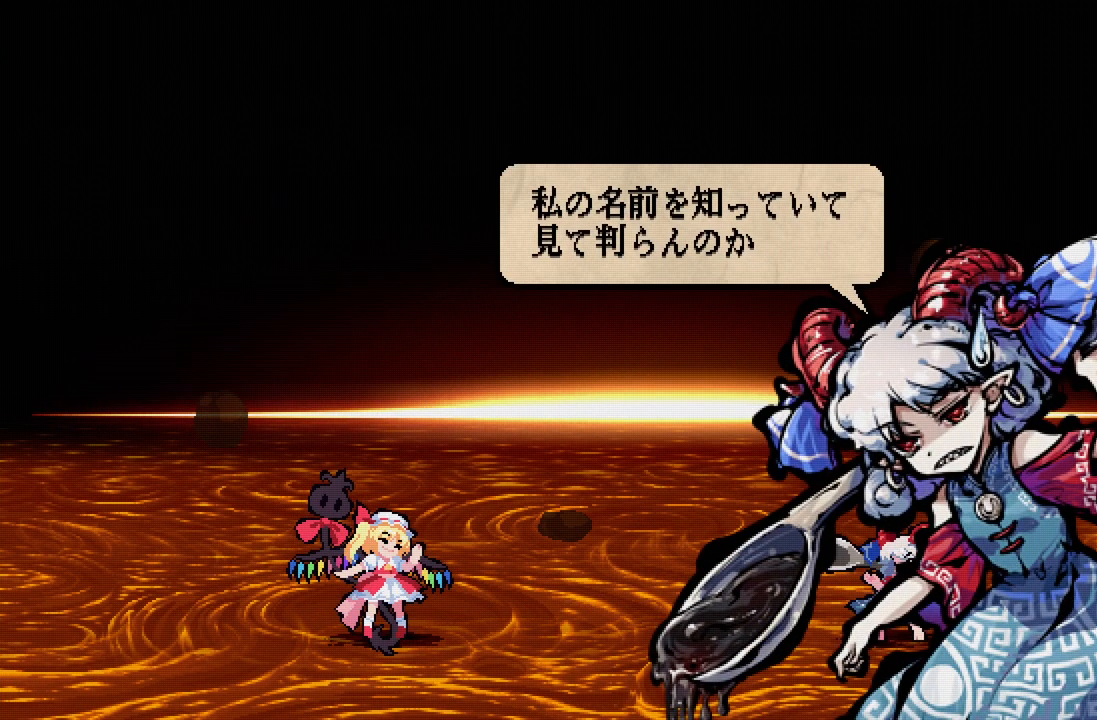
{"buttons": ["DPAD_RIGHT"], "left_stick": "center", "right_stick": "center", "events": [[167, "A", "down"], [250, "A", "up"]]}
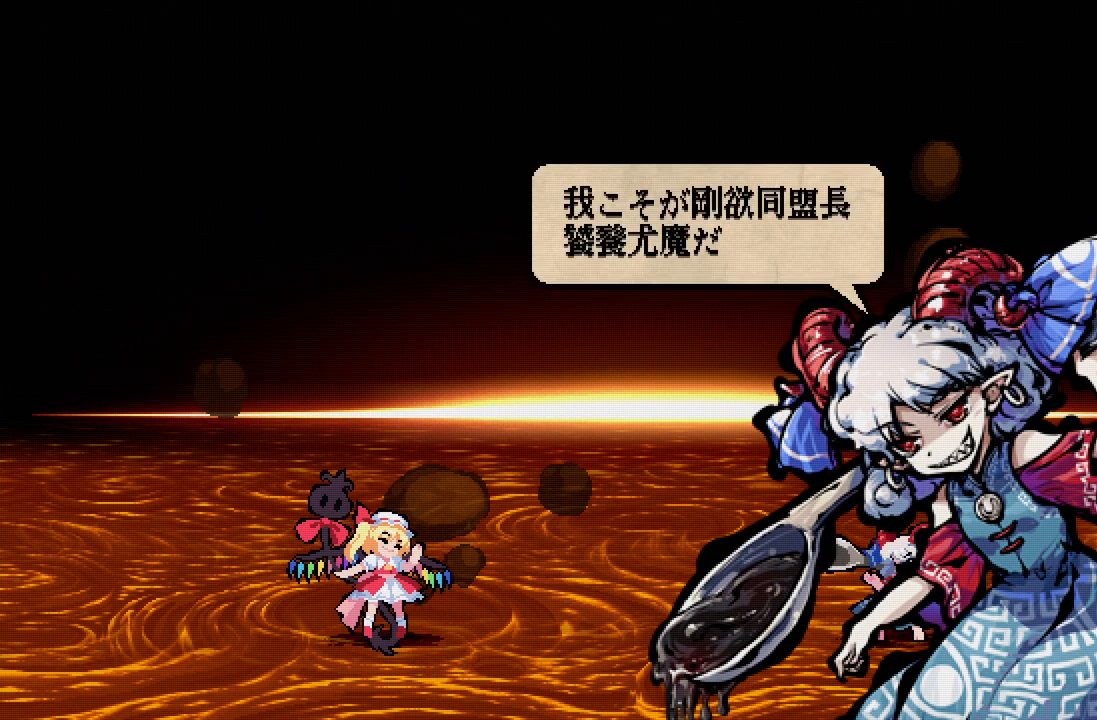
{"buttons": ["A", "DPAD_RIGHT"], "left_stick": "center", "right_stick": "center", "events": [[467, "A", "down"]]}